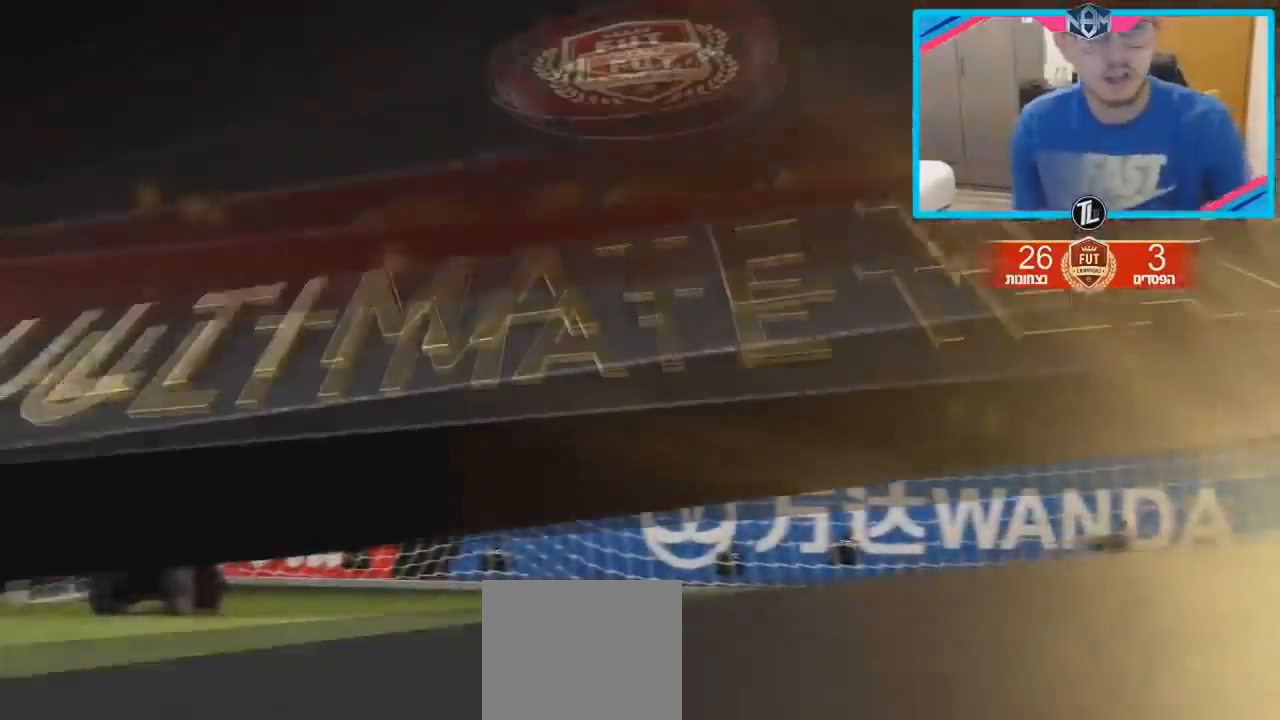
Gameplay with a controller (PlayStation layout); each line is a JSON object with the inputs held at the frame after it. "events" lists button and stick changes between this image and that frame as [ms after this image, input, new state], when the widget could be followed in between. Not read: L3 R3.
{"buttons": [], "left_stick": "center", "right_stick": "center", "events": [[350, "DPAD_LEFT", "down"], [433, "DPAD_LEFT", "up"]]}
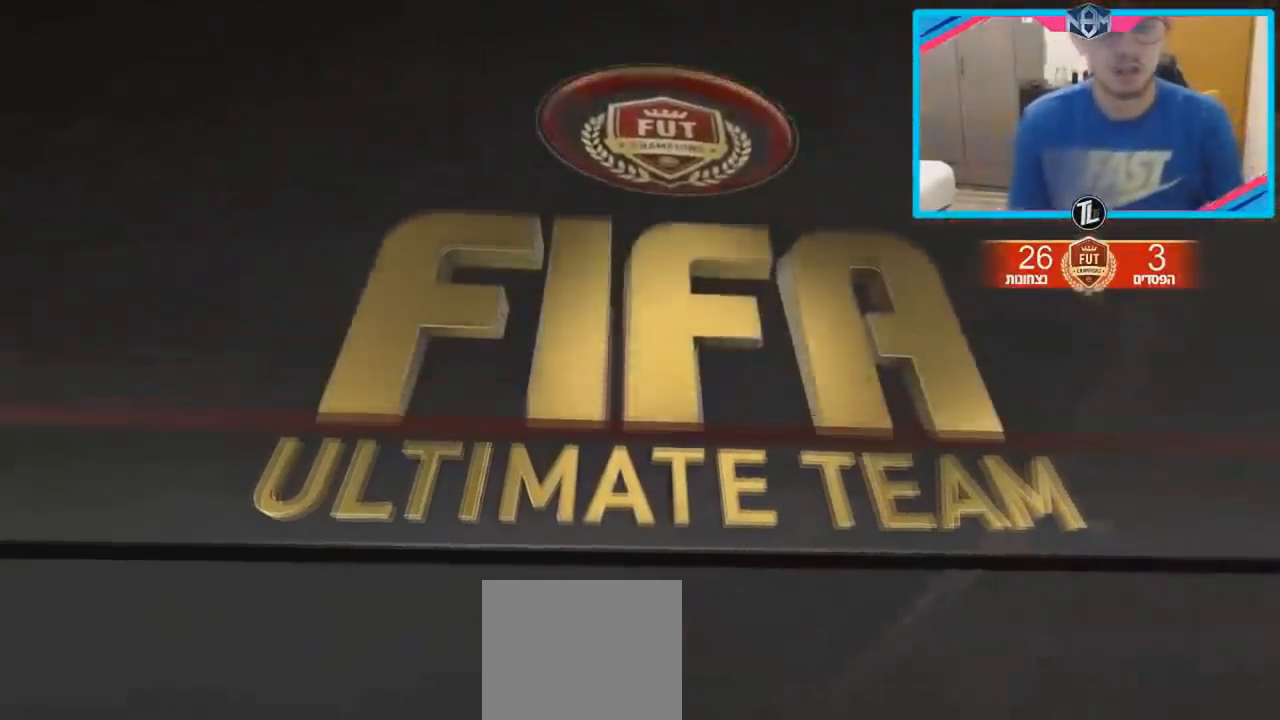
{"buttons": [], "left_stick": "center", "right_stick": "center", "events": [[50, "DPAD_LEFT", "down"], [133, "DPAD_LEFT", "up"], [217, "DPAD_LEFT", "down"], [267, "DPAD_LEFT", "up"], [350, "DPAD_LEFT", "down"], [400, "DPAD_LEFT", "up"]]}
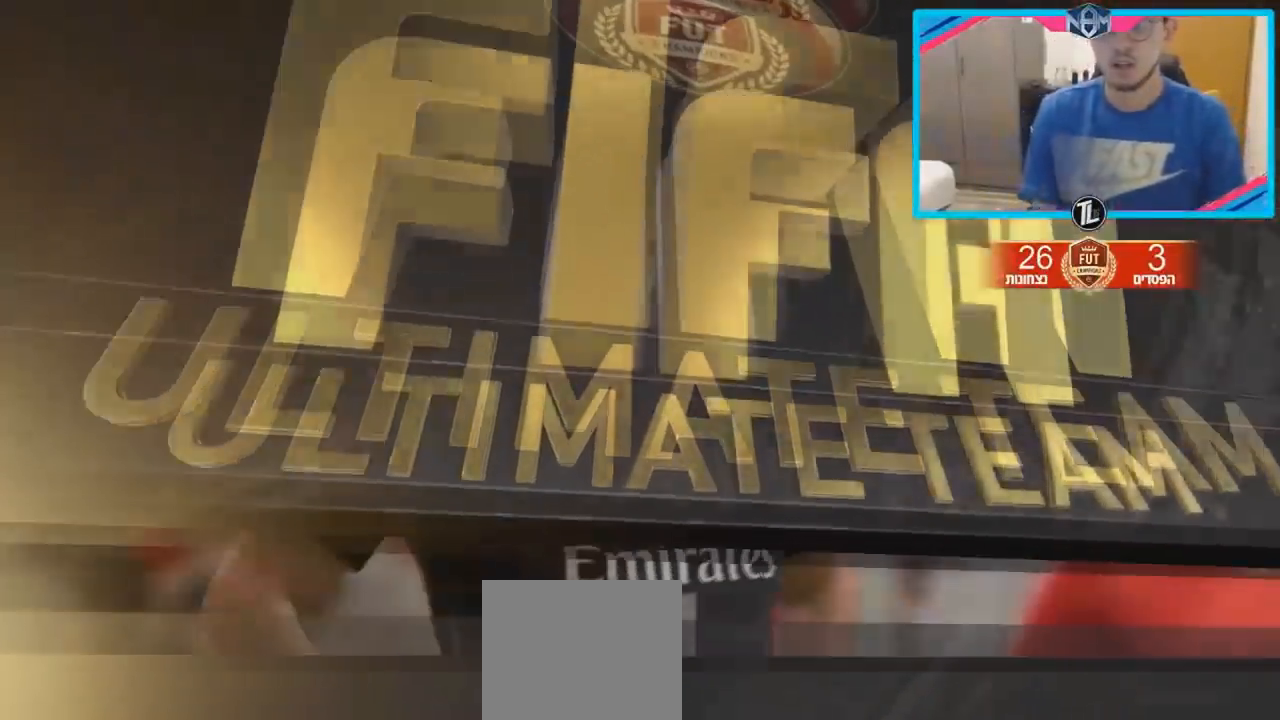
{"buttons": [], "left_stick": "center", "right_stick": "center", "events": [[250, "DPAD_LEFT", "down"], [300, "DPAD_LEFT", "up"], [383, "DPAD_LEFT", "down"], [467, "DPAD_LEFT", "up"]]}
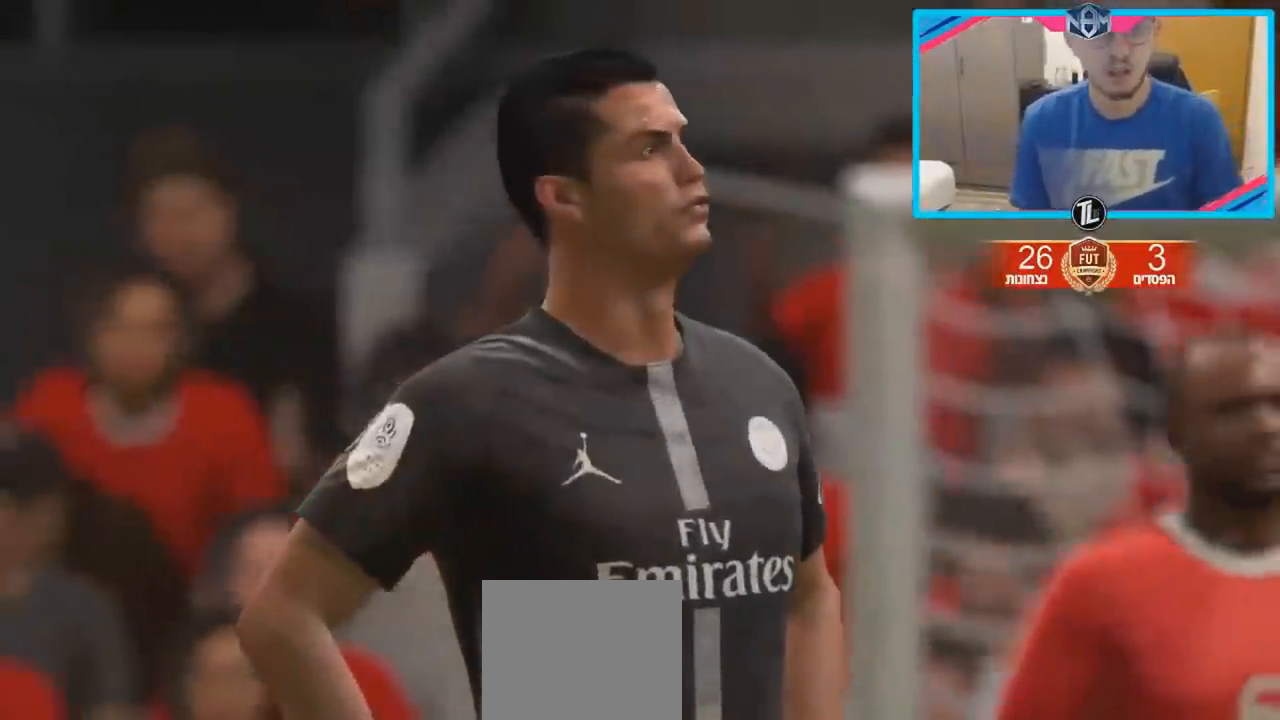
{"buttons": ["DPAD_LEFT"], "left_stick": "center", "right_stick": "center", "events": [[50, "CROSS", "down"], [150, "CROSS", "up"], [317, "DPAD_LEFT", "down"], [417, "DPAD_LEFT", "up"], [467, "DPAD_LEFT", "down"]]}
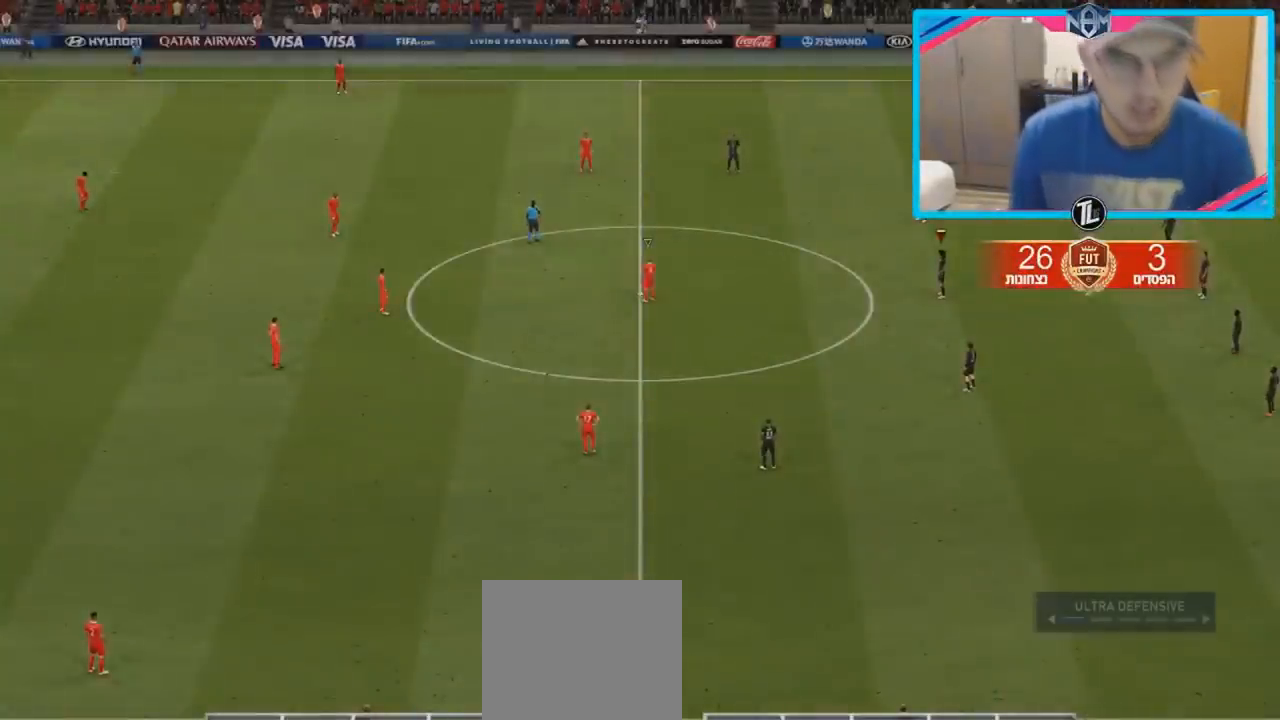
{"buttons": ["R2"], "left_stick": "up", "right_stick": "center", "events": [[50, "DPAD_LEFT", "up"], [100, "DPAD_LEFT", "down"], [167, "DPAD_LEFT", "up"], [300, "R2", "down"], [383, "left_stick", "up"]]}
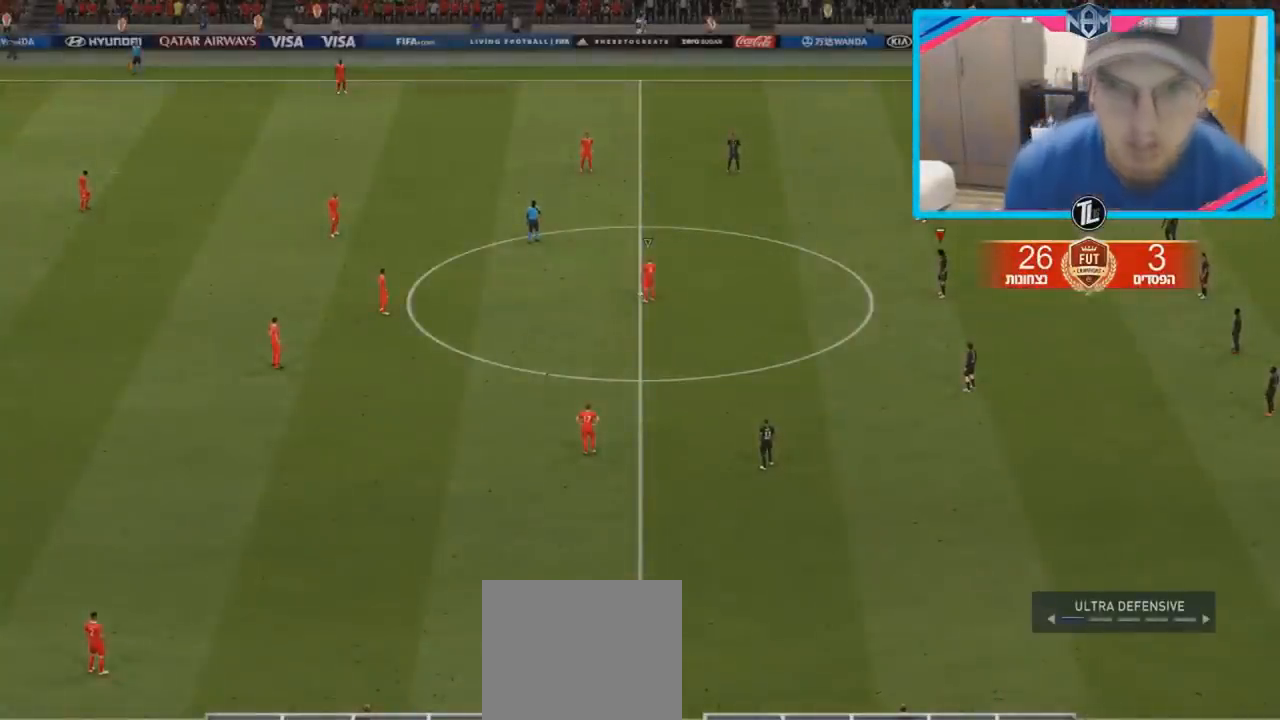
{"buttons": ["R1", "R2"], "left_stick": "left", "right_stick": "center", "events": [[17, "R1", "down"], [167, "left_stick", "up-left"], [333, "left_stick", "left"]]}
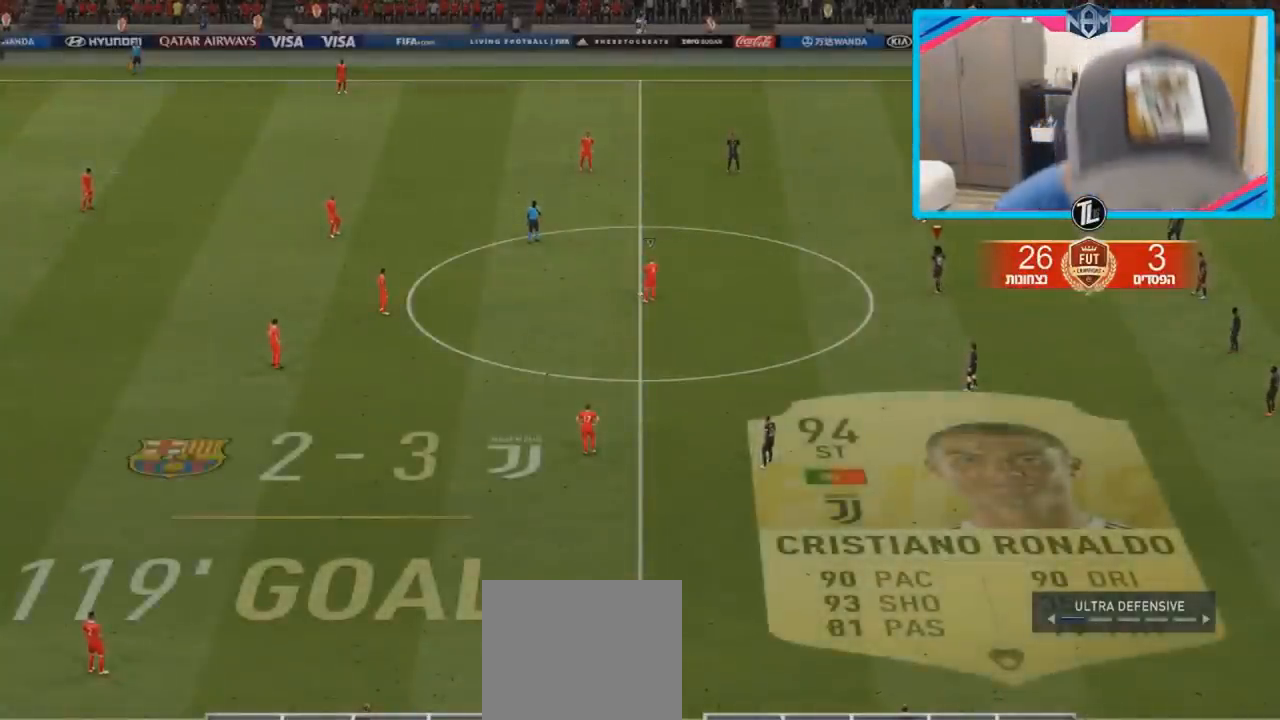
{"buttons": ["R2"], "left_stick": "down-left", "right_stick": "center", "events": [[167, "left_stick", "down-left"], [350, "R1", "up"]]}
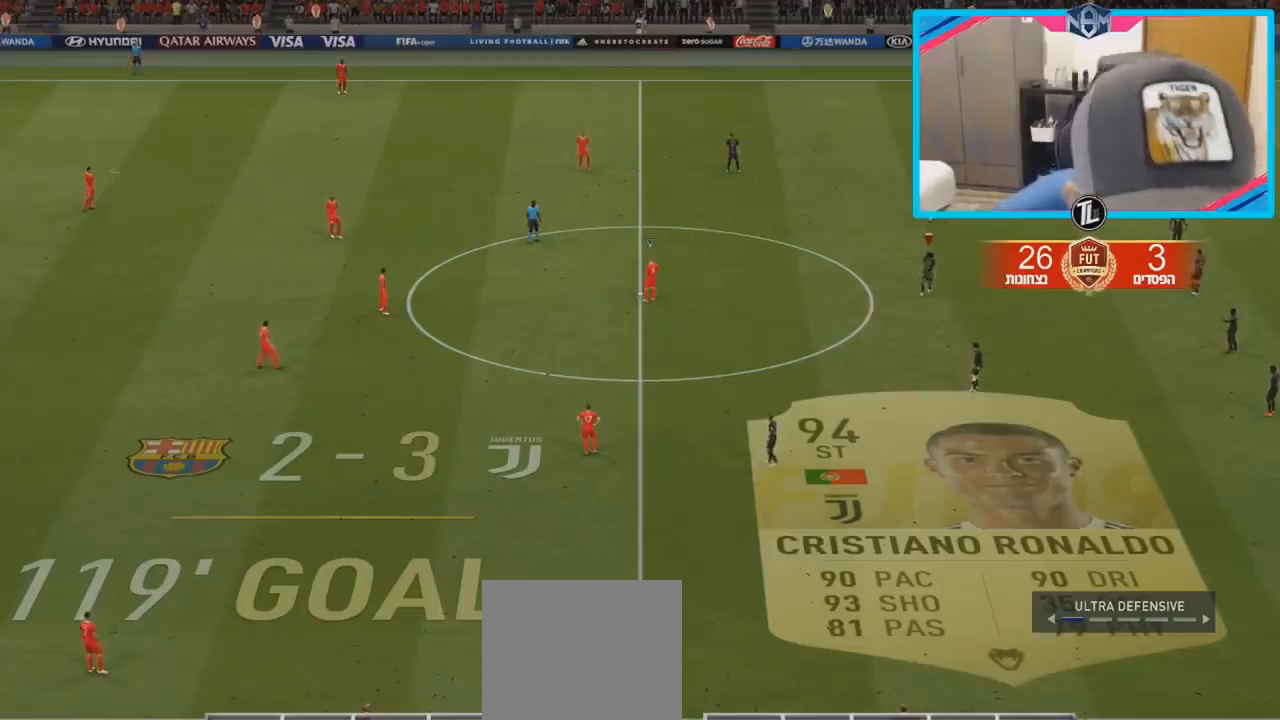
{"buttons": [], "left_stick": "left", "right_stick": "center", "events": [[167, "left_stick", "left"], [450, "R2", "up"]]}
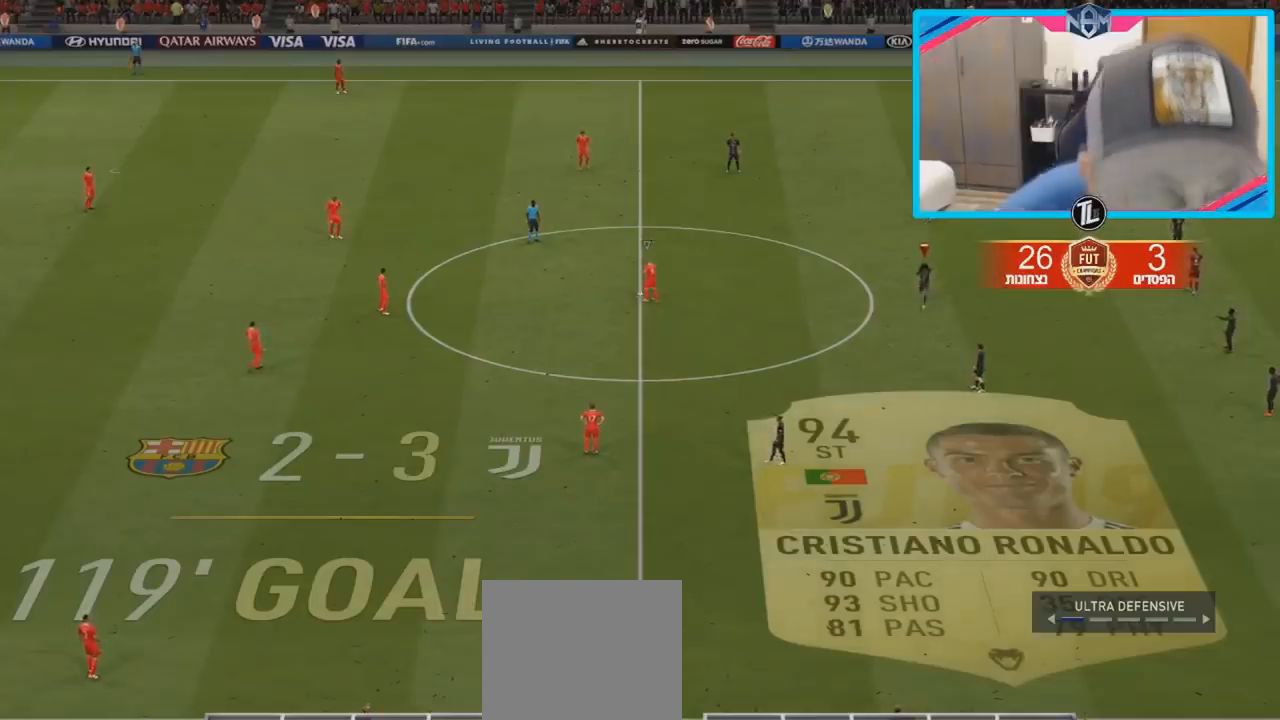
{"buttons": ["R2"], "left_stick": "left", "right_stick": "center", "events": [[167, "R2", "down"]]}
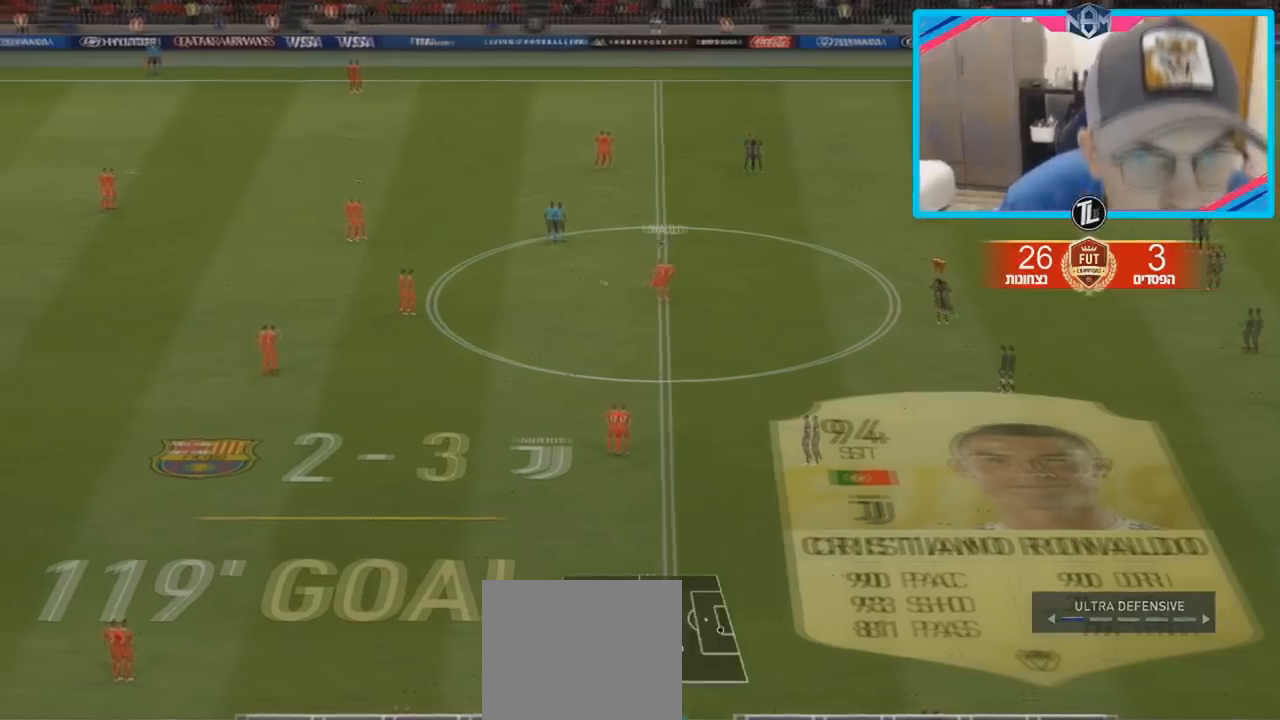
{"buttons": ["R2"], "left_stick": "up-left", "right_stick": "center", "events": [[17, "left_stick", "up-left"]]}
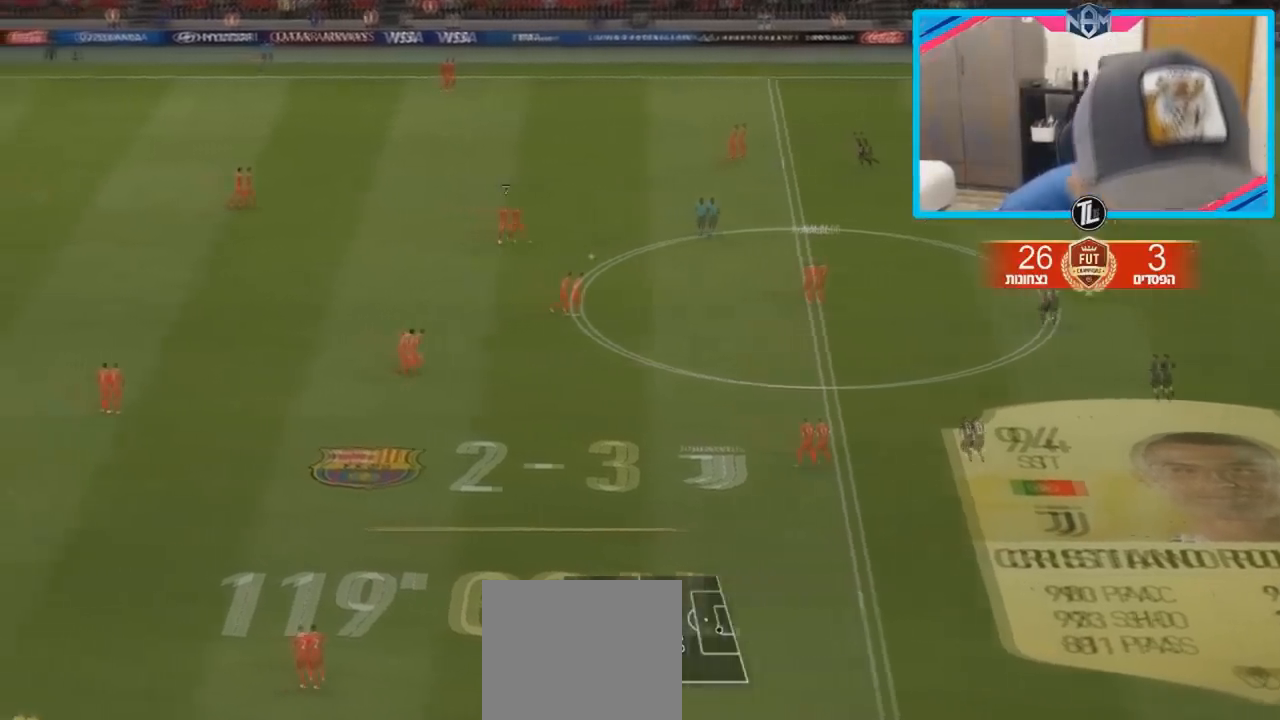
{"buttons": ["R2"], "left_stick": "up-left", "right_stick": "center", "events": []}
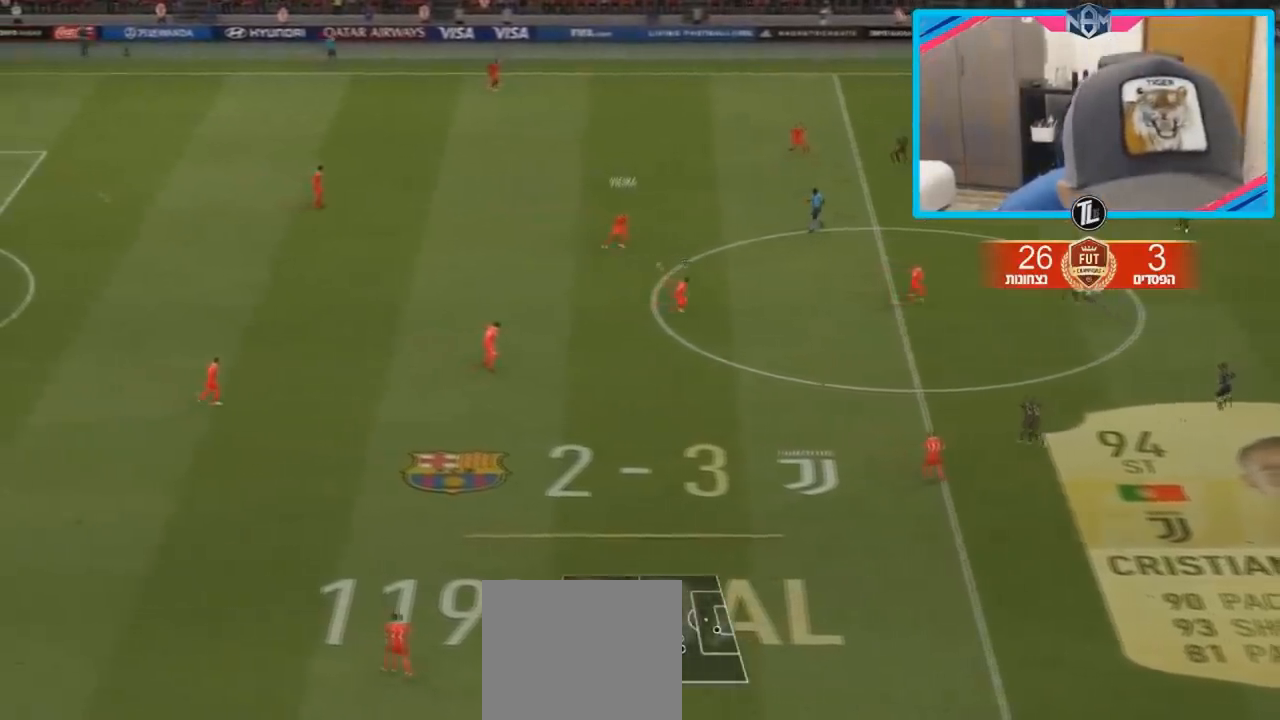
{"buttons": ["R2"], "left_stick": "down-left", "right_stick": "center", "events": [[17, "left_stick", "left"], [250, "R2", "up"], [317, "left_stick", "down-left"], [333, "R2", "down"]]}
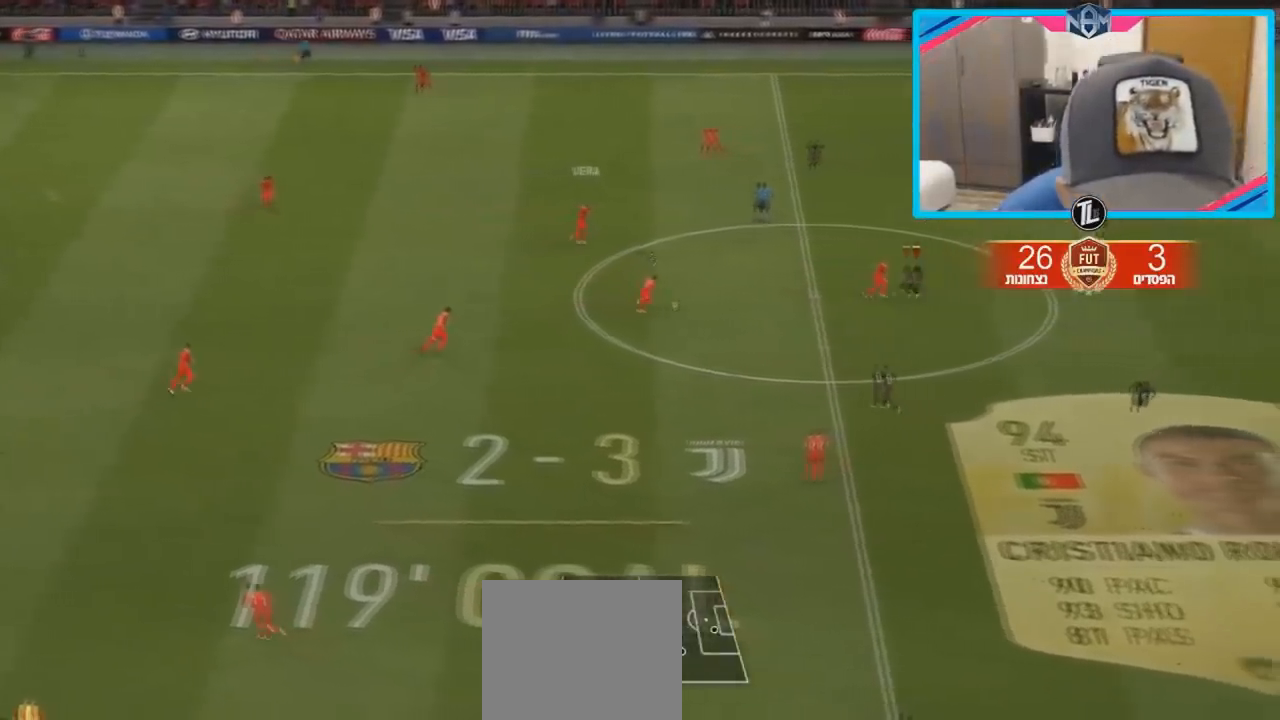
{"buttons": ["L1"], "left_stick": "down", "right_stick": "center", "events": [[467, "left_stick", "down"], [483, "L1", "down"], [483, "R2", "up"]]}
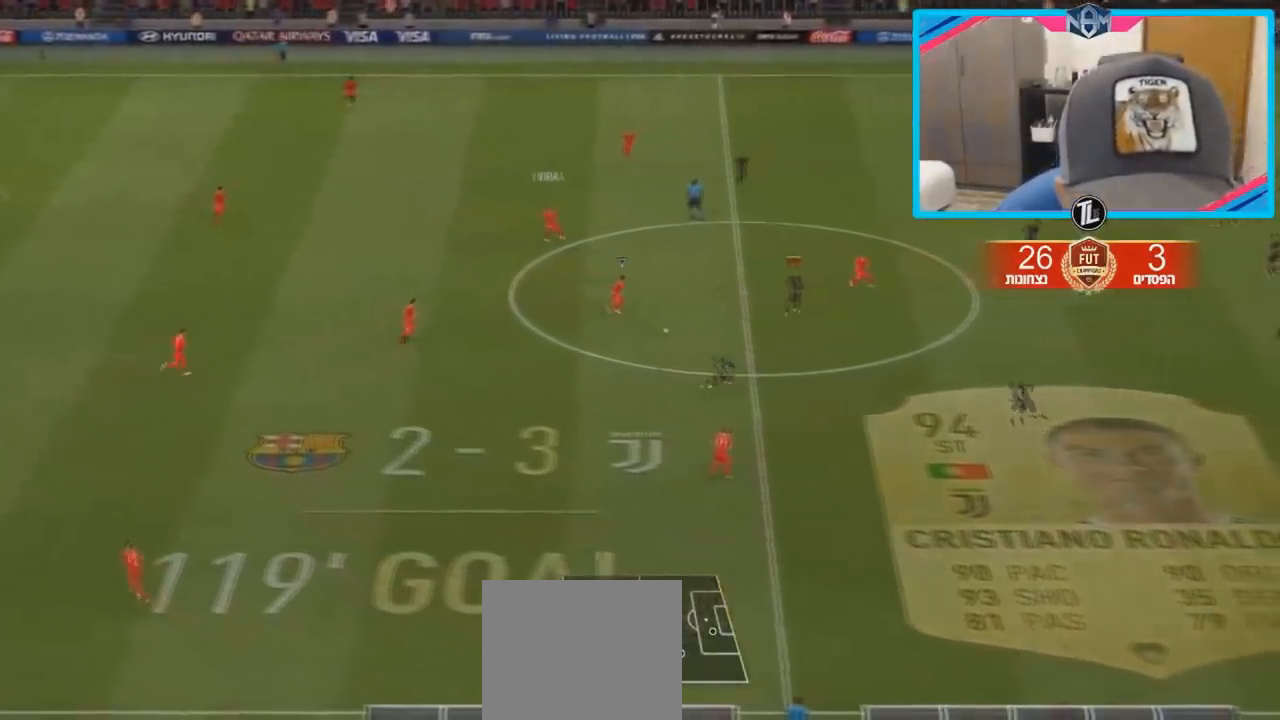
{"buttons": [], "left_stick": "down-right", "right_stick": "center", "events": [[33, "L1", "up"], [50, "left_stick", "right"], [183, "left_stick", "down-right"]]}
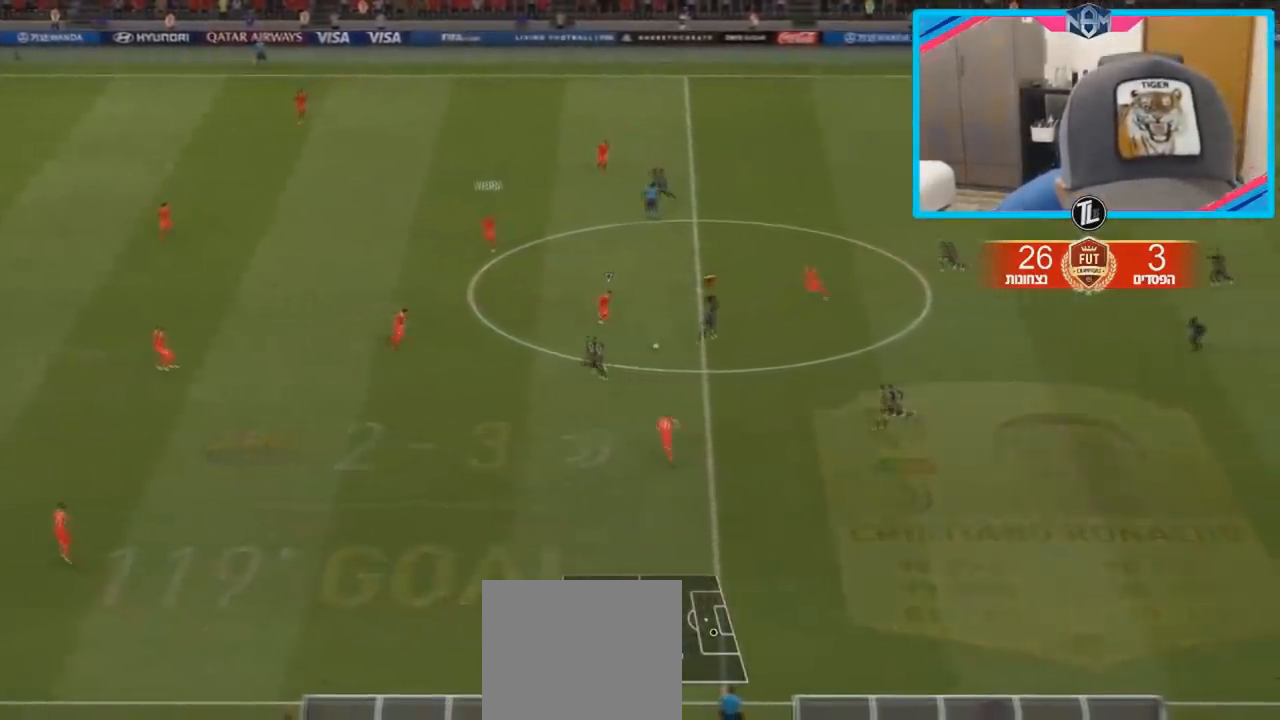
{"buttons": [], "left_stick": "down-right", "right_stick": "center", "events": [[167, "CROSS", "down"], [283, "CROSS", "up"]]}
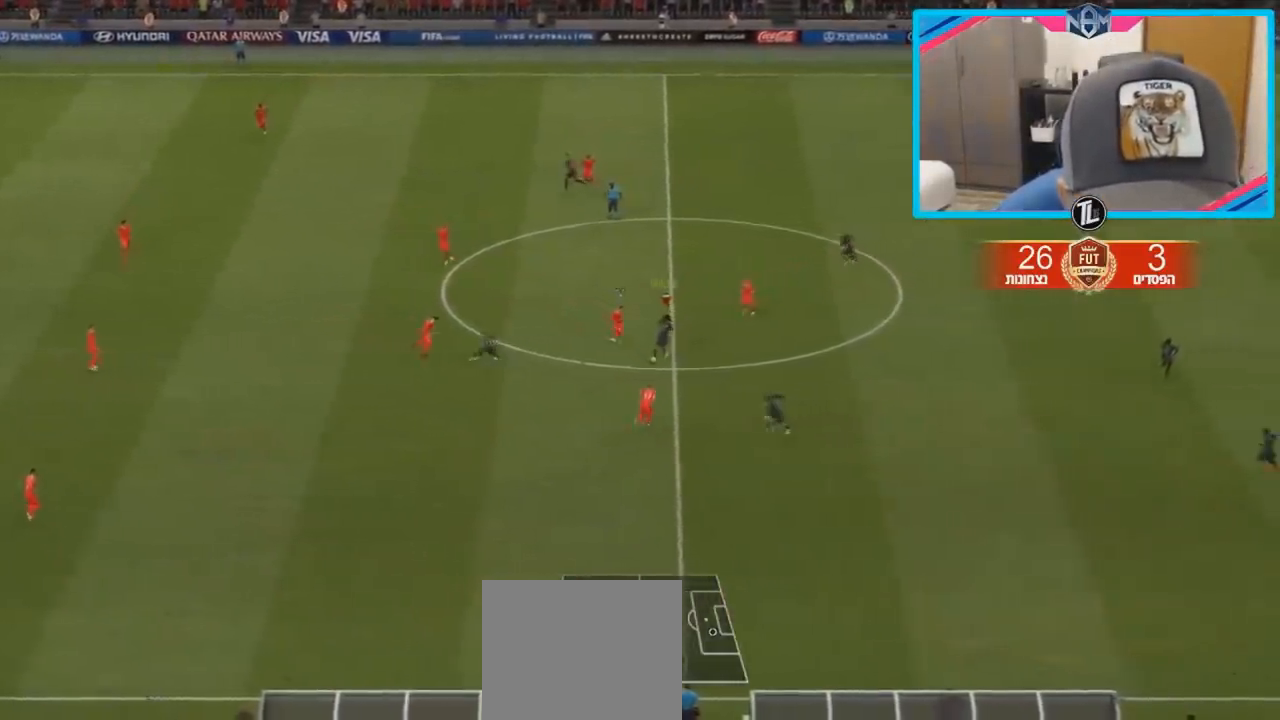
{"buttons": [], "left_stick": "down", "right_stick": "center", "events": [[450, "left_stick", "down"]]}
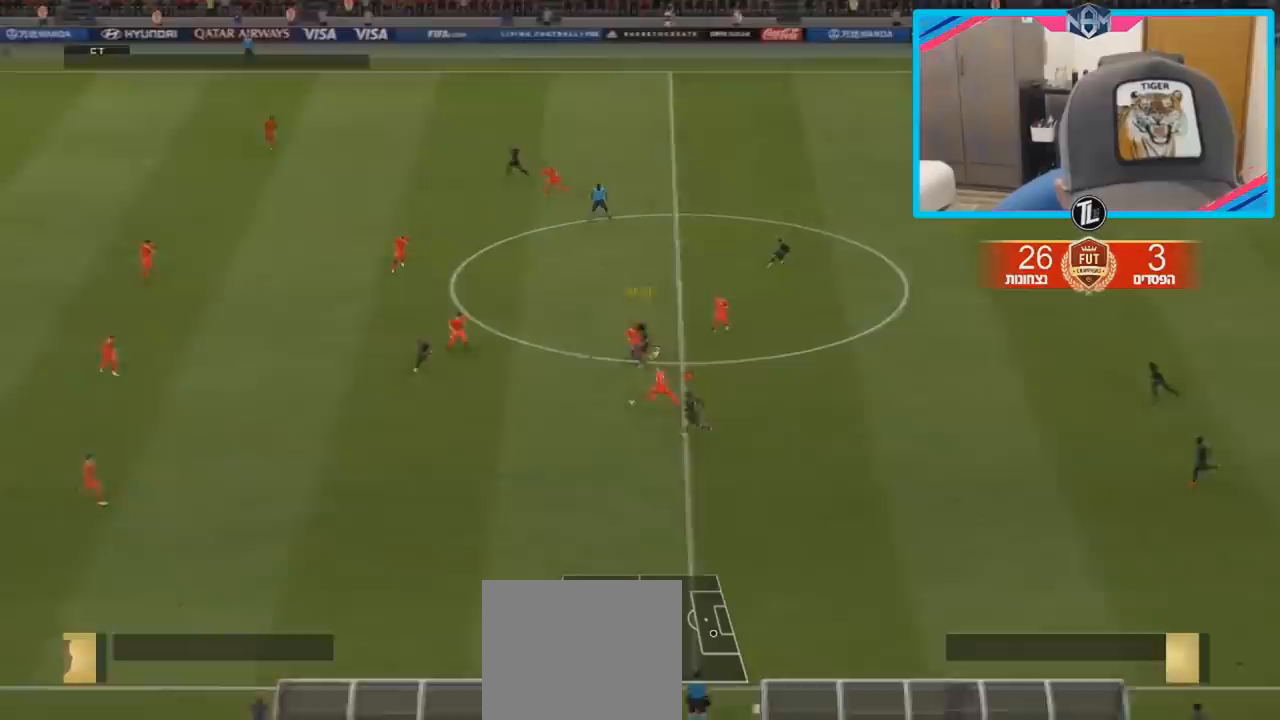
{"buttons": [], "left_stick": "down", "right_stick": "center", "events": []}
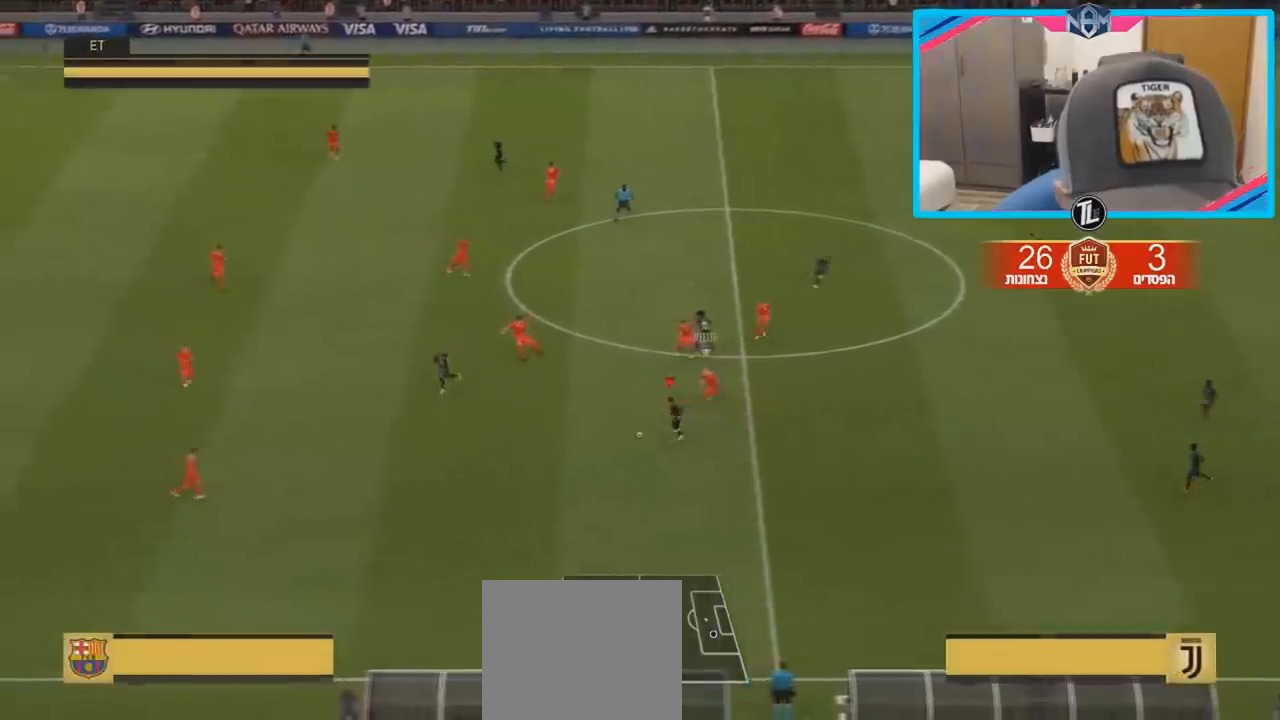
{"buttons": [], "left_stick": "down-right", "right_stick": "center", "events": [[267, "CROSS", "down"], [267, "left_stick", "down-right"], [350, "CROSS", "up"]]}
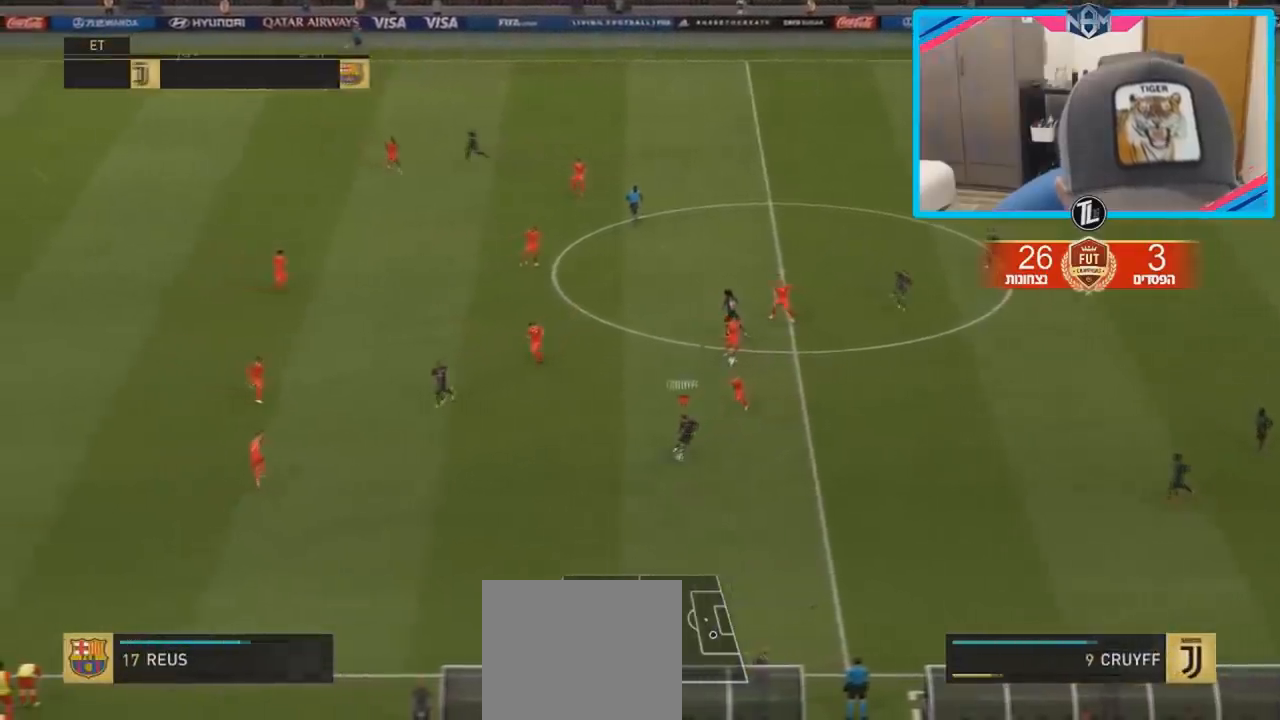
{"buttons": [], "left_stick": "up-right", "right_stick": "center", "events": [[150, "left_stick", "center"], [300, "left_stick", "up-right"]]}
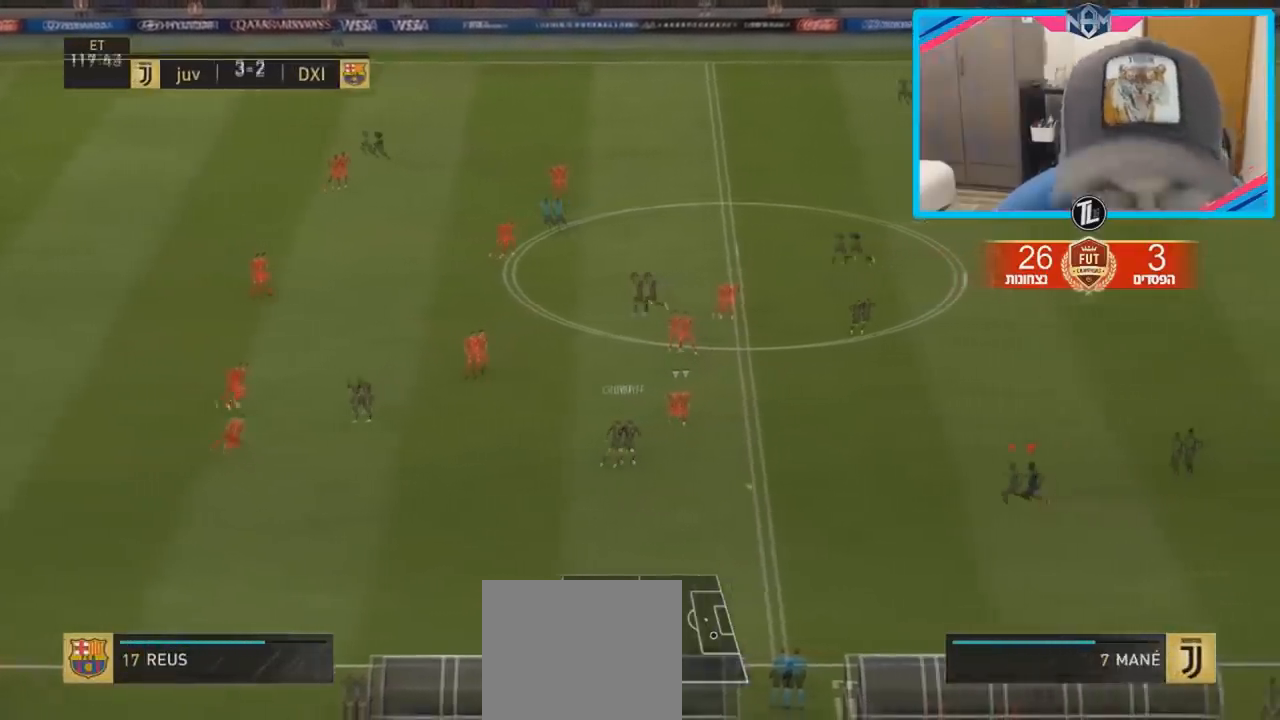
{"buttons": [], "left_stick": "up-right", "right_stick": "center", "events": []}
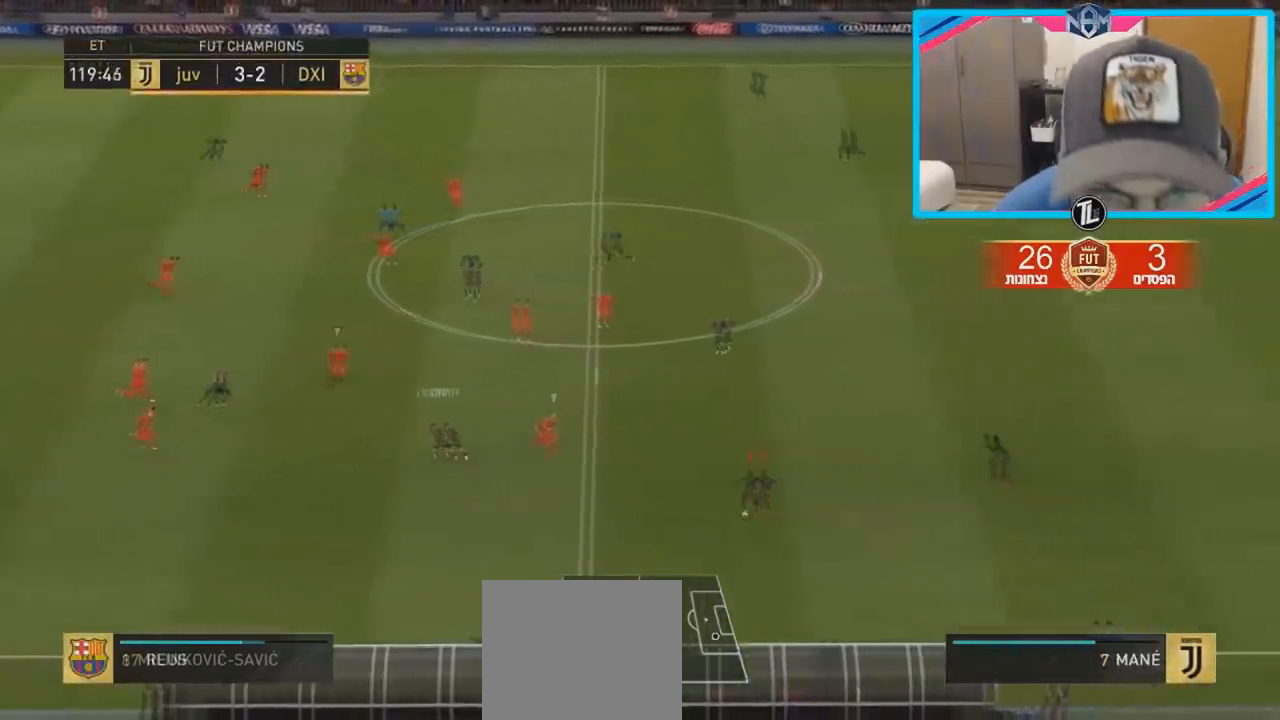
{"buttons": ["SQUARE"], "left_stick": "up", "right_stick": "center", "events": [[133, "left_stick", "up"], [167, "SQUARE", "down"]]}
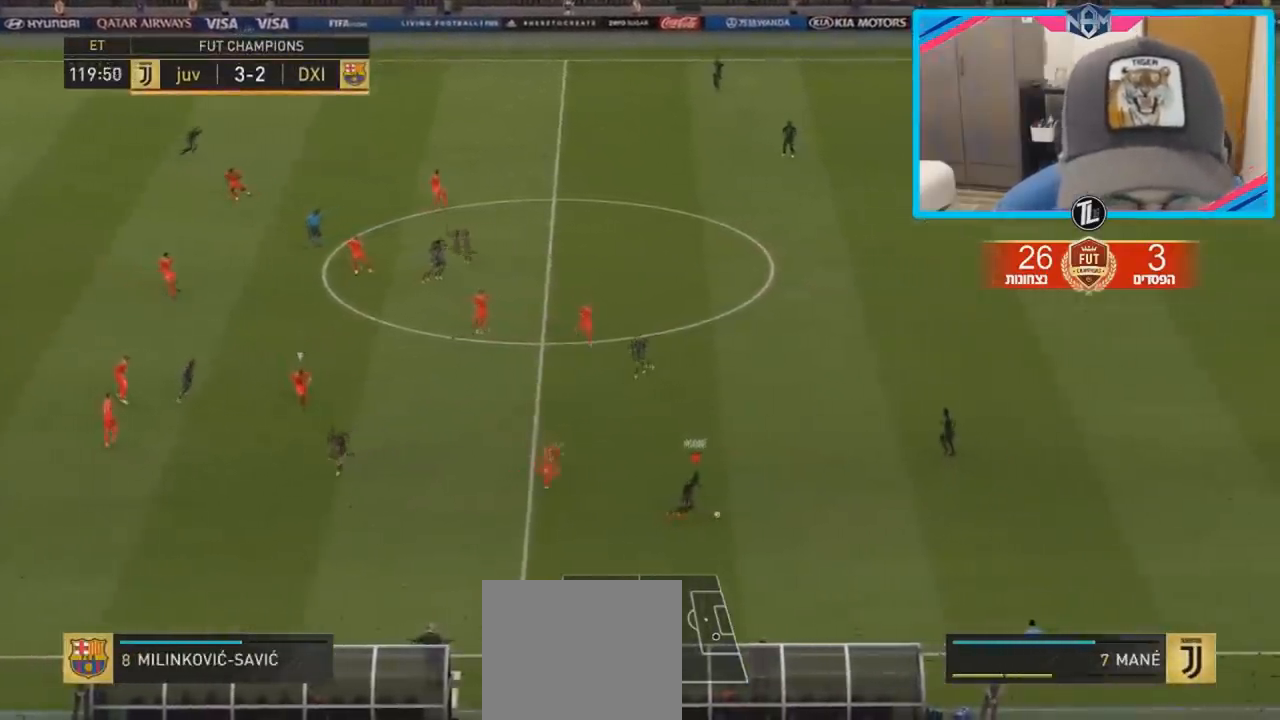
{"buttons": [], "left_stick": "up", "right_stick": "center", "events": [[17, "SQUARE", "up"]]}
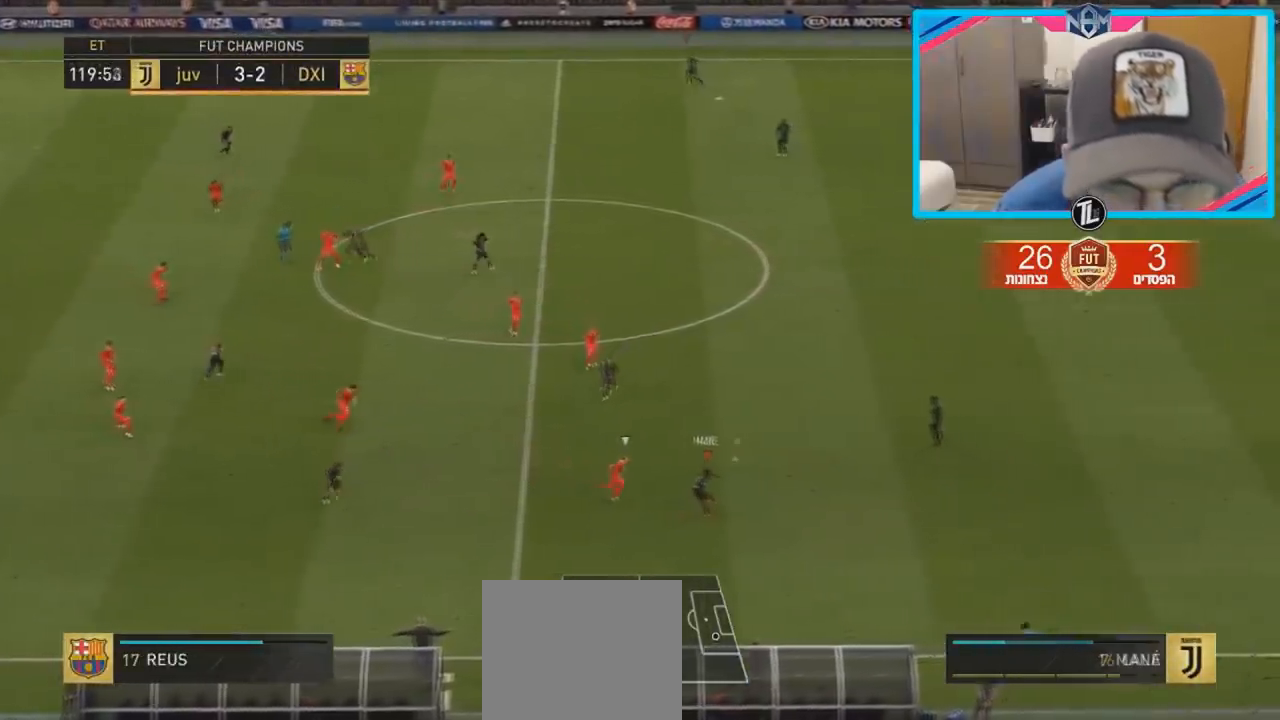
{"buttons": [], "left_stick": "center", "right_stick": "center", "events": [[283, "left_stick", "center"]]}
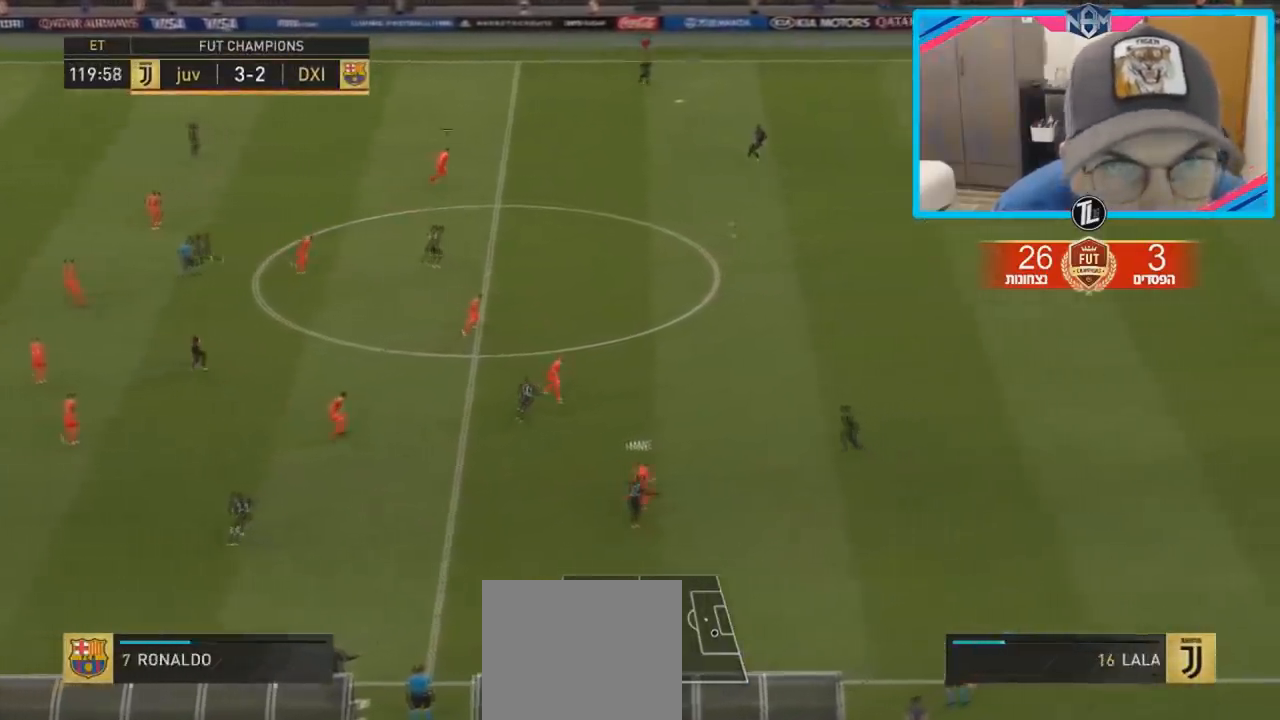
{"buttons": [], "left_stick": "up-left", "right_stick": "center", "events": [[133, "left_stick", "up-left"]]}
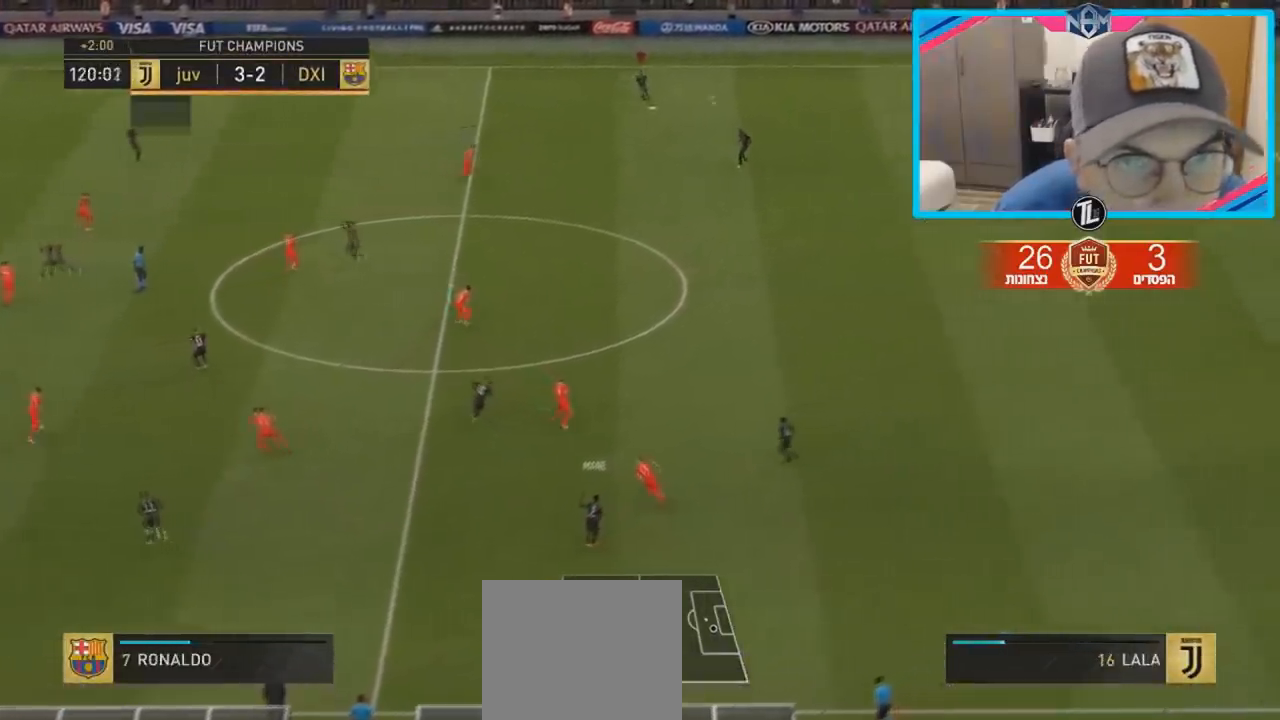
{"buttons": [], "left_stick": "up-left", "right_stick": "center", "events": []}
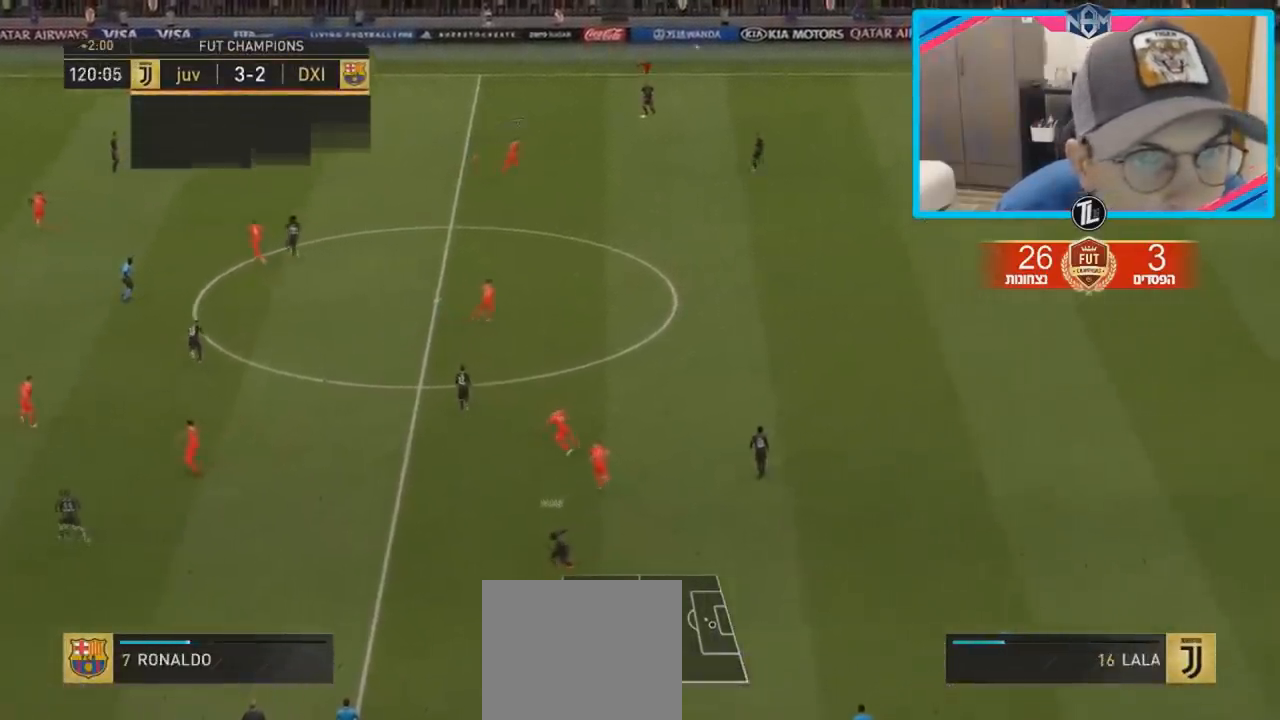
{"buttons": [], "left_stick": "up-left", "right_stick": "center", "events": []}